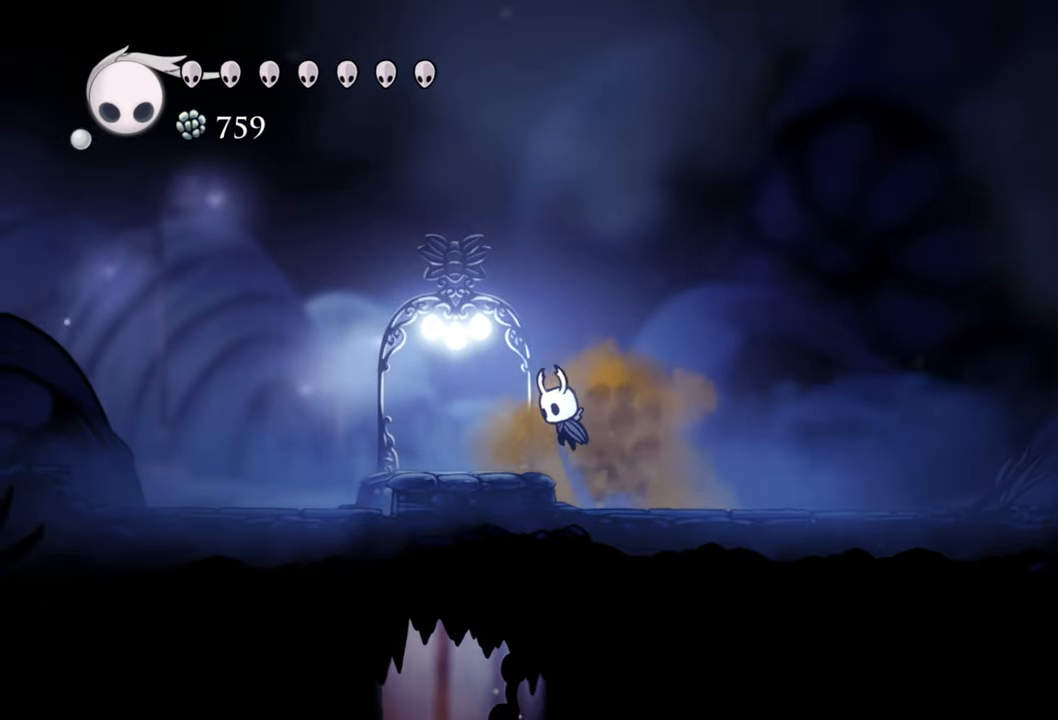
Gameplay with a controller (Xbox layout); each line is a JSON object with the inputs held at the frame after it. "events" lists button and stick changes between this image and that frame as [ms after this image, input, new state], when the widget could be followed in between. Not read: left_stick right_stick.
{"buttons": ["R2", "DPAD_LEFT"], "events": [[280, "R2", "down"], [420, "A", "up"]]}
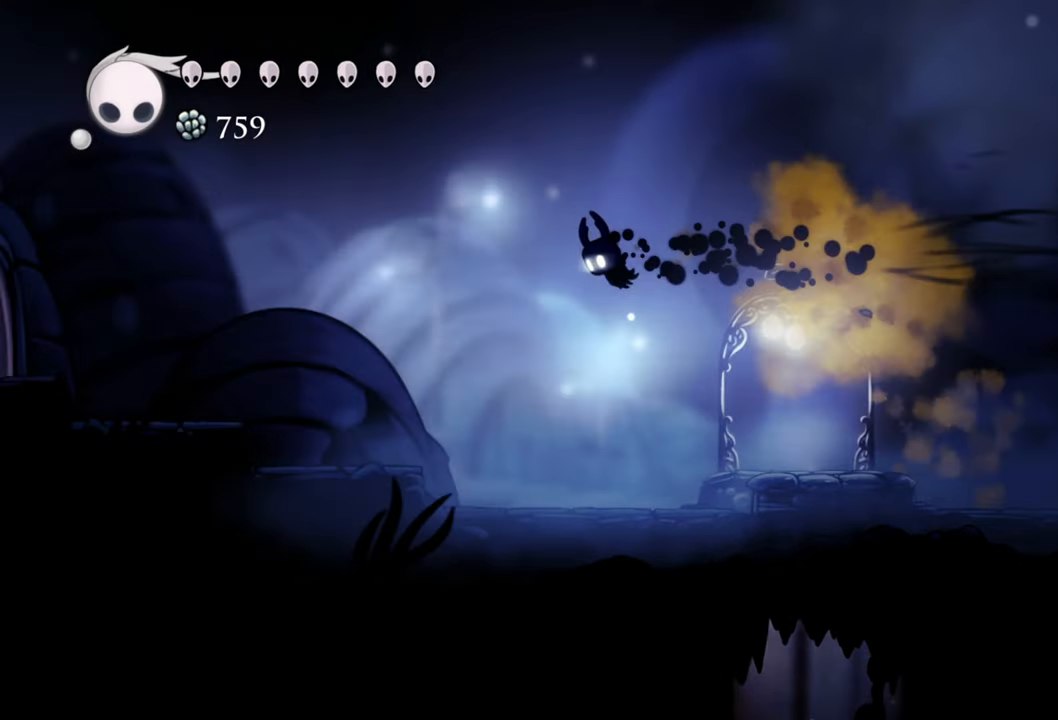
{"buttons": ["A", "DPAD_LEFT"]}
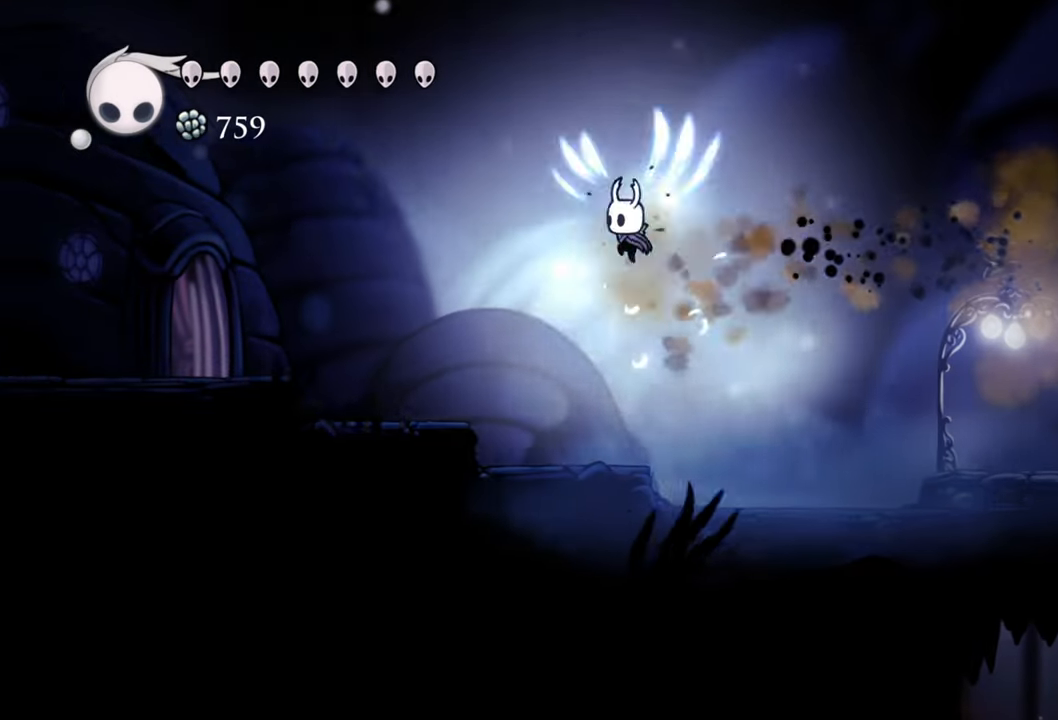
{"buttons": ["DPAD_LEFT"], "events": [[160, "A", "up"], [200, "R2", "down"], [420, "R2", "up"]]}
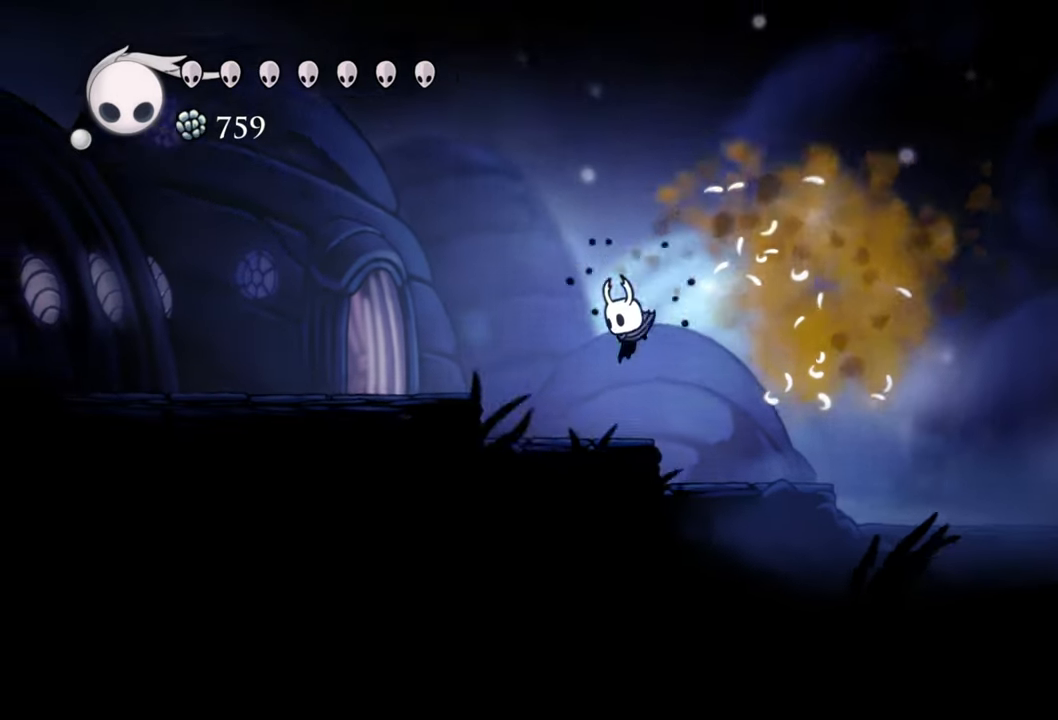
{"buttons": ["DPAD_LEFT"], "events": [[200, "A", "down"], [480, "A", "up"]]}
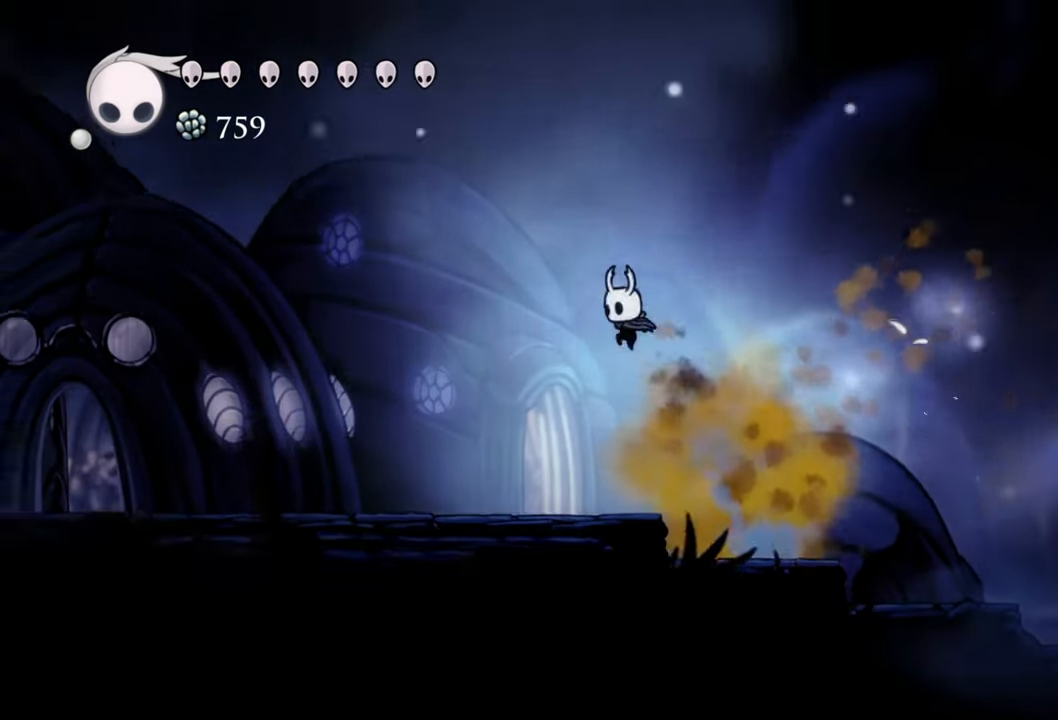
{"buttons": ["DPAD_LEFT"], "events": [[60, "R2", "down"], [240, "R2", "up"]]}
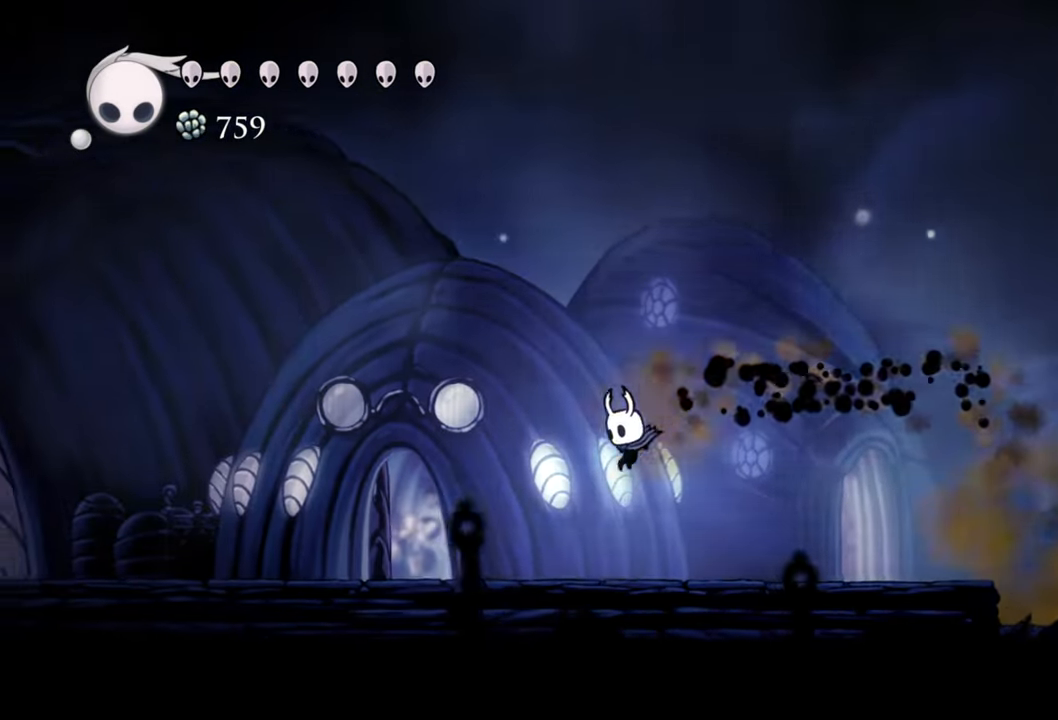
{"buttons": ["DPAD_LEFT"], "events": []}
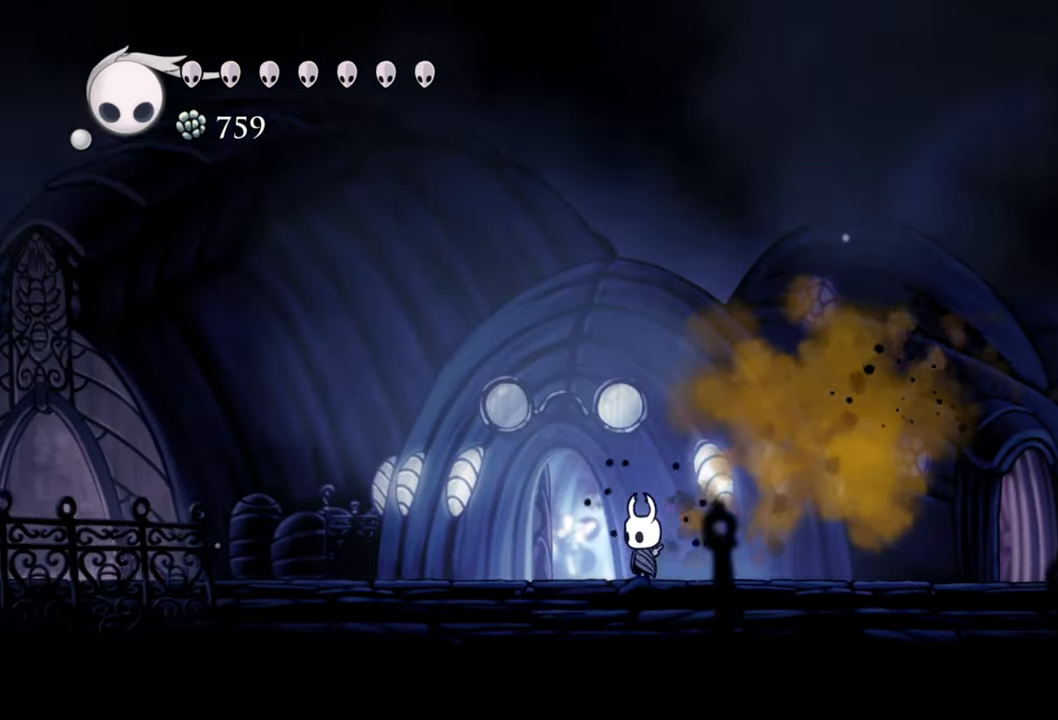
{"buttons": ["DPAD_UP"], "events": [[160, "DPAD_LEFT", "up"], [460, "DPAD_UP", "down"]]}
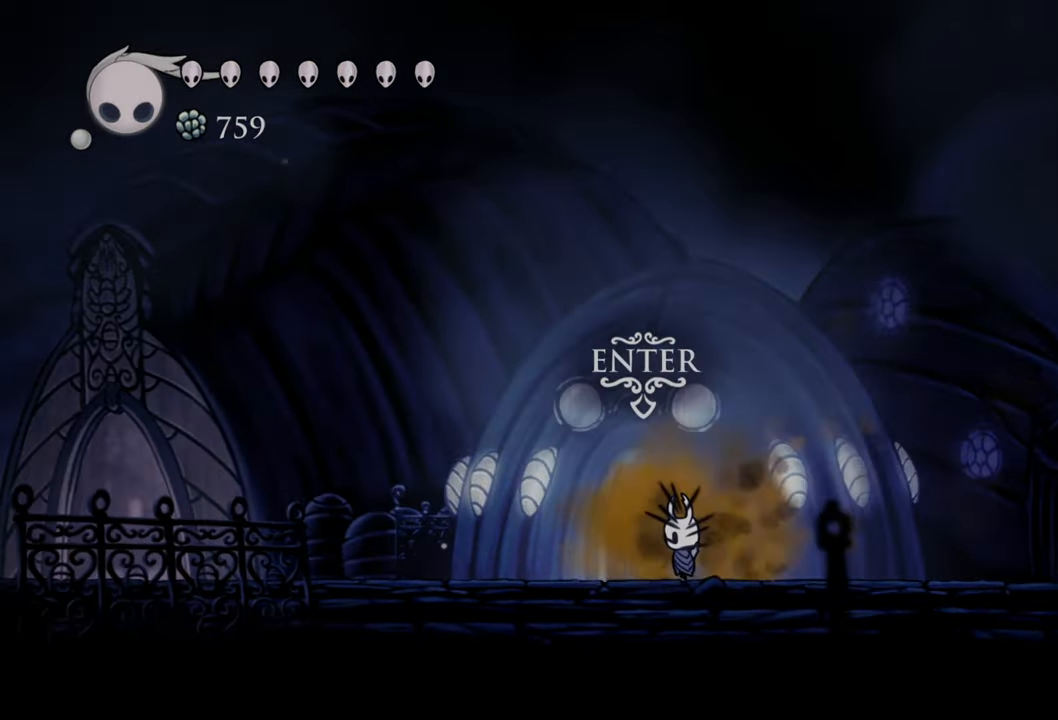
{"buttons": [], "events": [[40, "DPAD_UP", "up"], [160, "DPAD_LEFT", "down"], [320, "DPAD_LEFT", "up"]]}
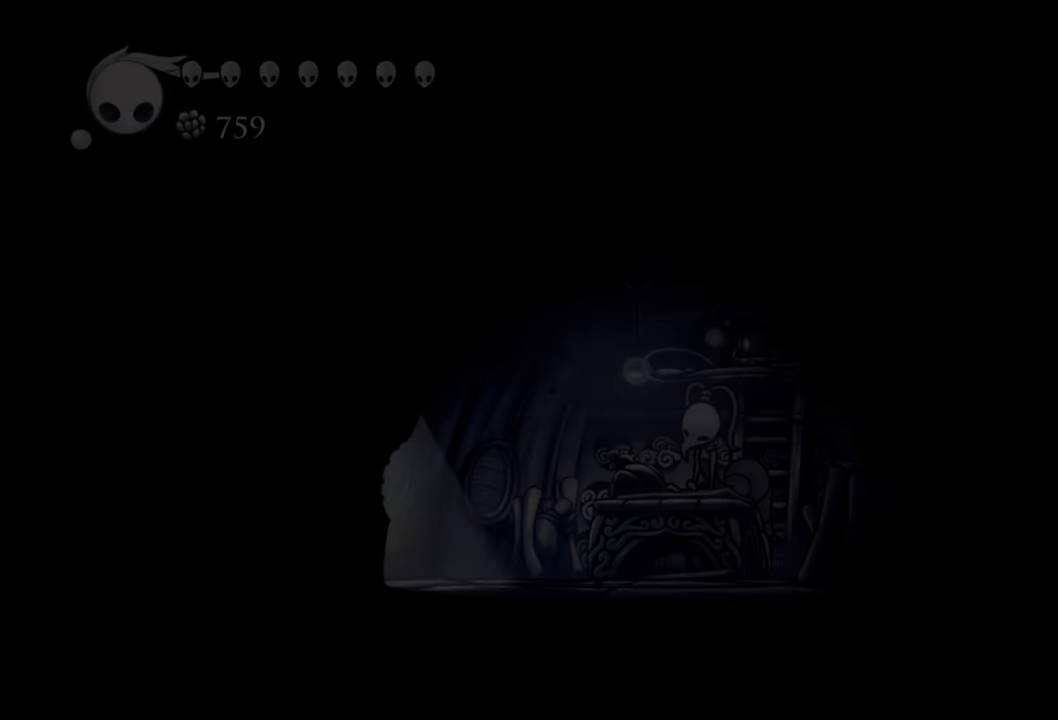
{"buttons": [], "events": []}
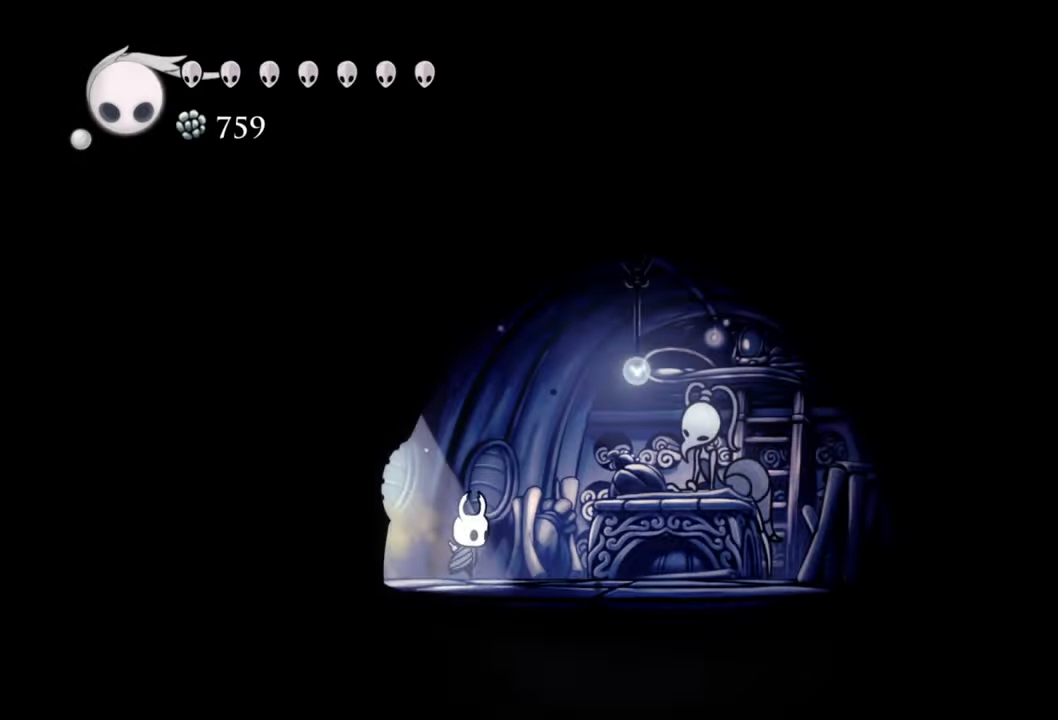
{"buttons": [], "events": []}
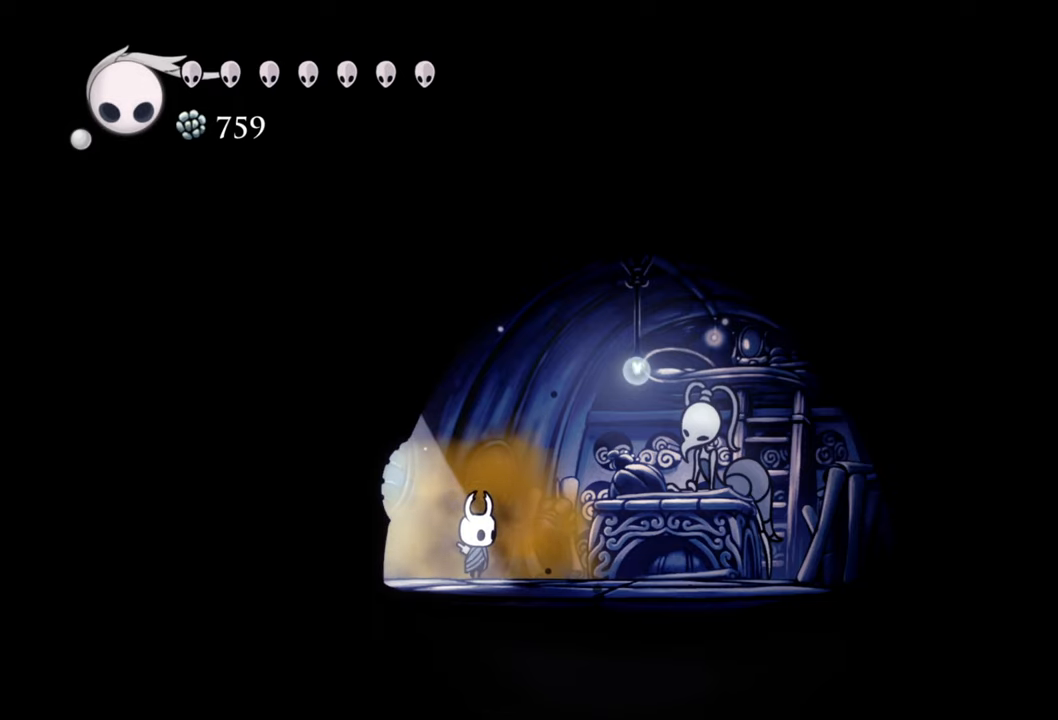
{"buttons": ["DPAD_UP"], "events": [[160, "DPAD_RIGHT", "down"], [280, "DPAD_RIGHT", "up"], [420, "DPAD_UP", "down"]]}
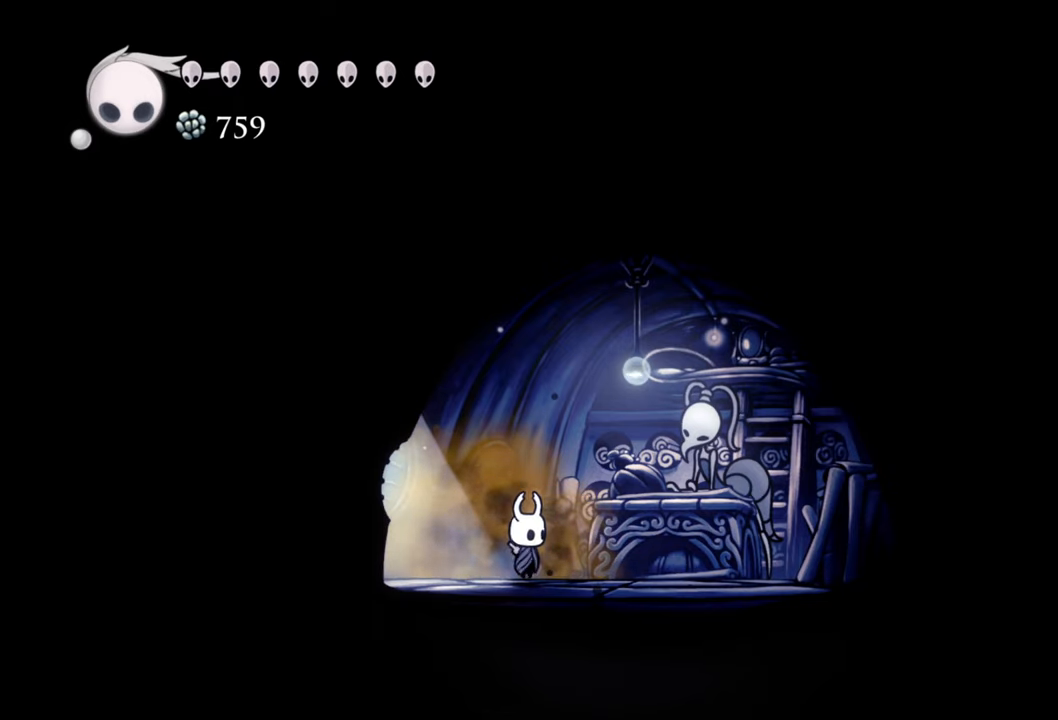
{"buttons": [], "events": [[60, "DPAD_UP", "up"]]}
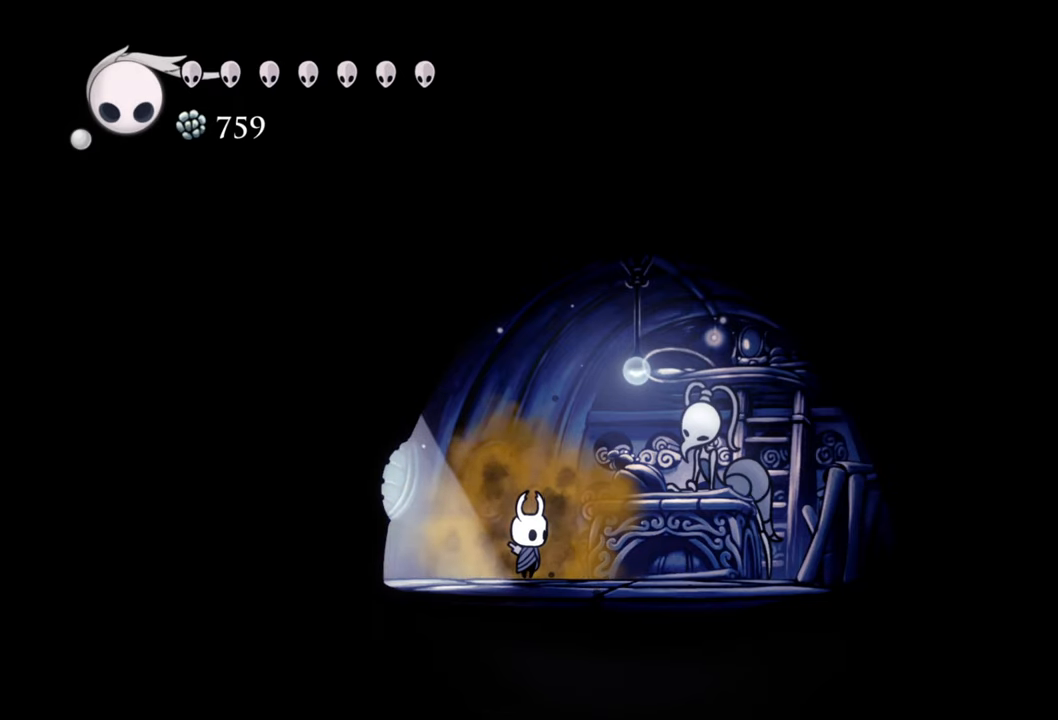
{"buttons": [], "events": [[320, "DPAD_RIGHT", "down"], [500, "DPAD_RIGHT", "up"]]}
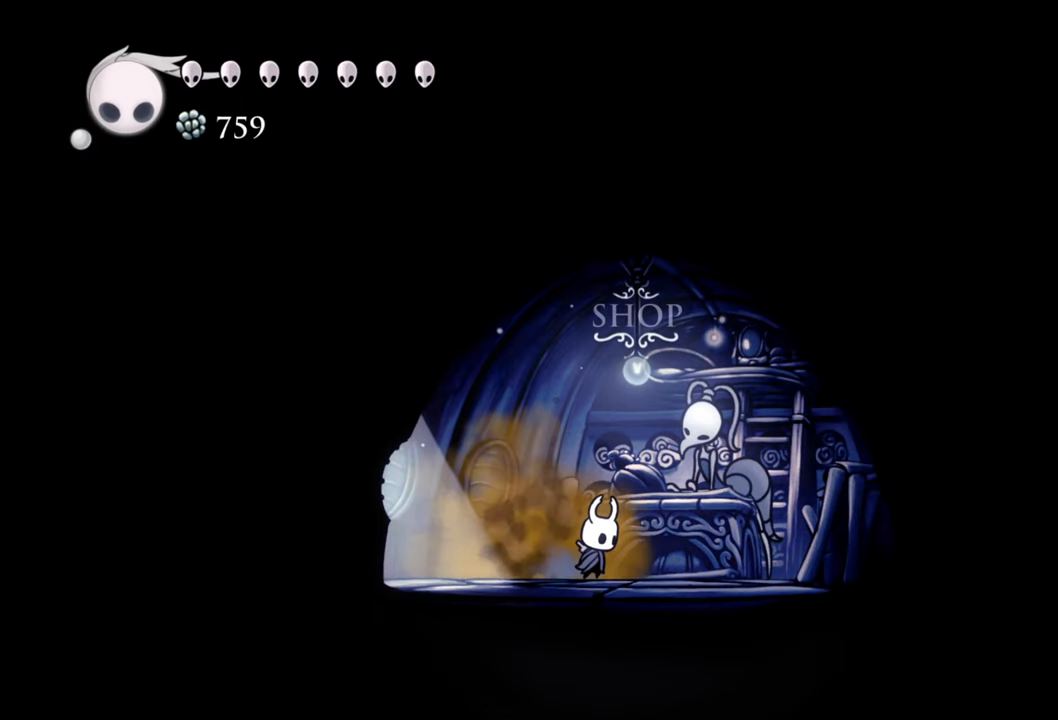
{"buttons": [], "events": [[260, "DPAD_UP", "down"], [400, "DPAD_UP", "up"]]}
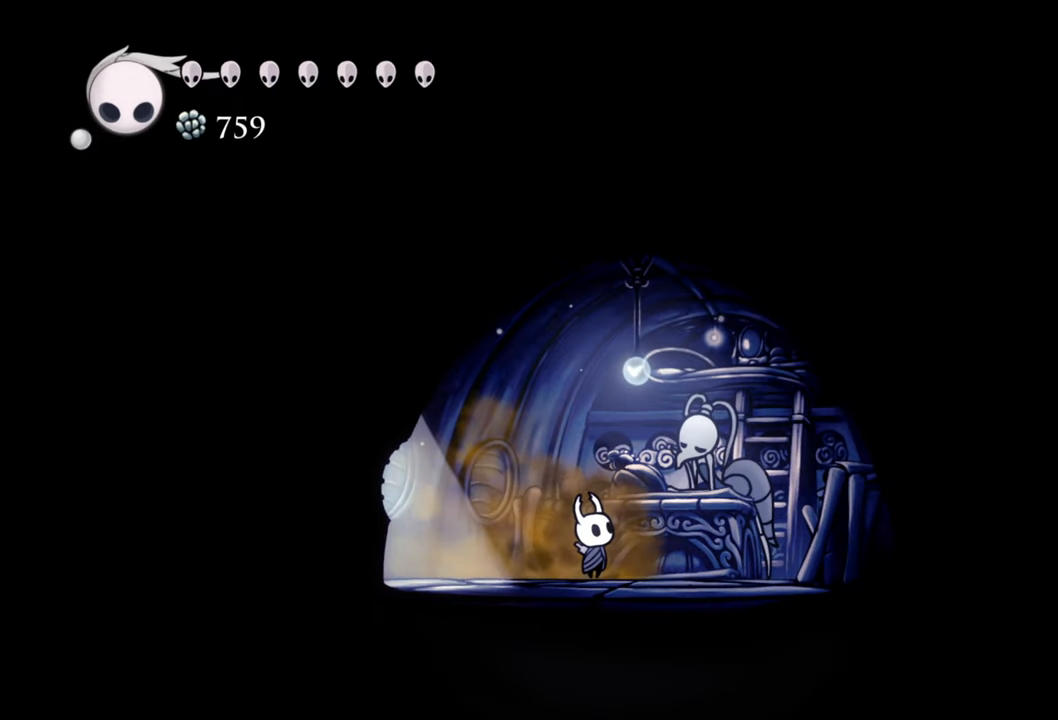
{"buttons": [], "events": []}
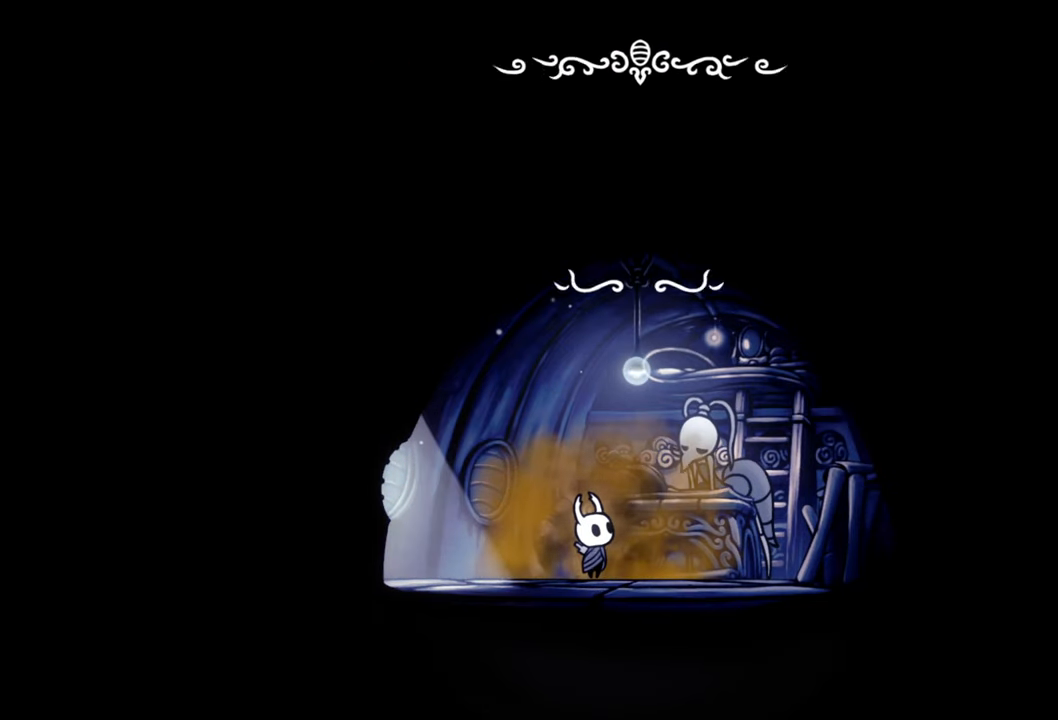
{"buttons": [], "events": []}
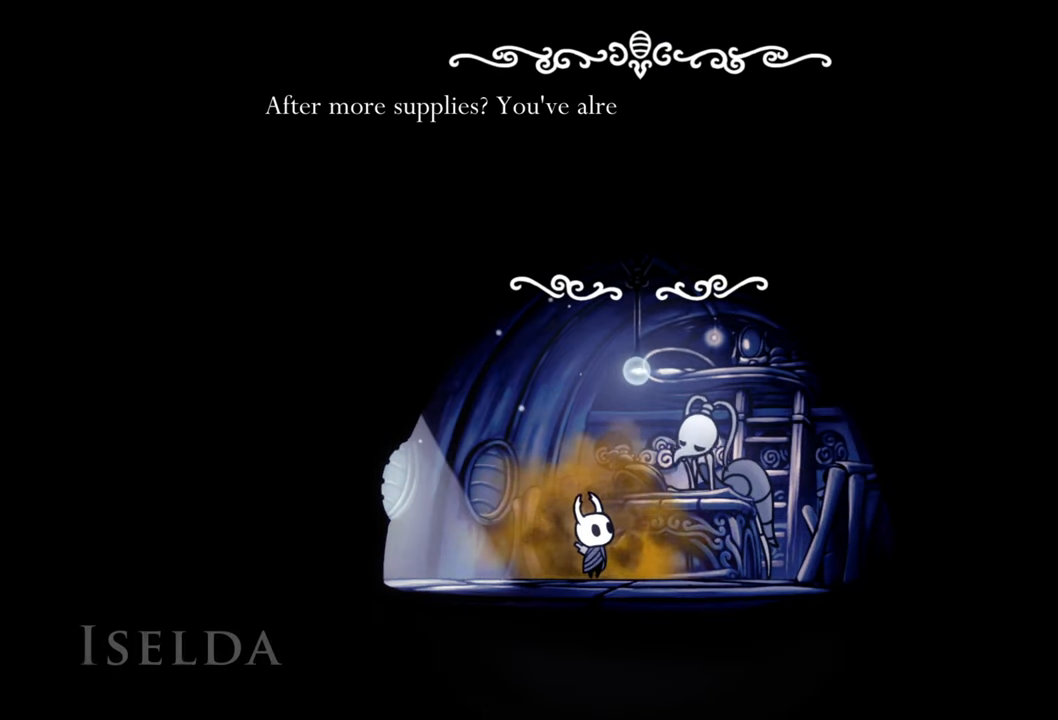
{"buttons": [], "events": []}
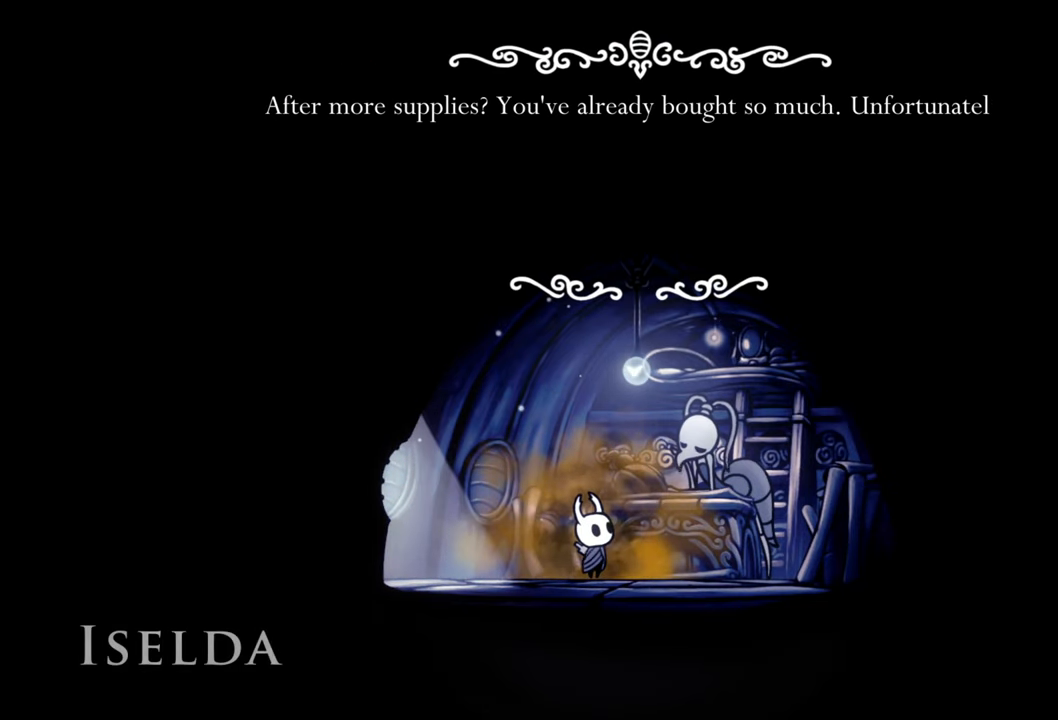
{"buttons": ["A"], "events": [[120, "A", "down"], [280, "A", "up"], [440, "A", "down"]]}
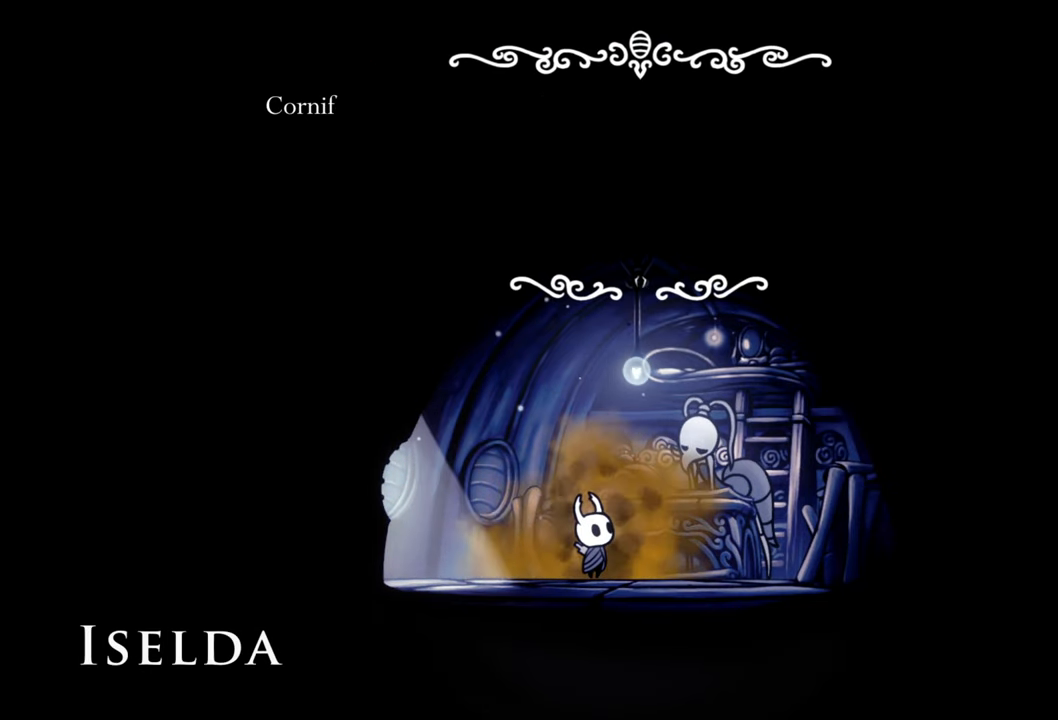
{"buttons": [], "events": [[120, "A", "up"], [280, "A", "down"], [440, "A", "up"]]}
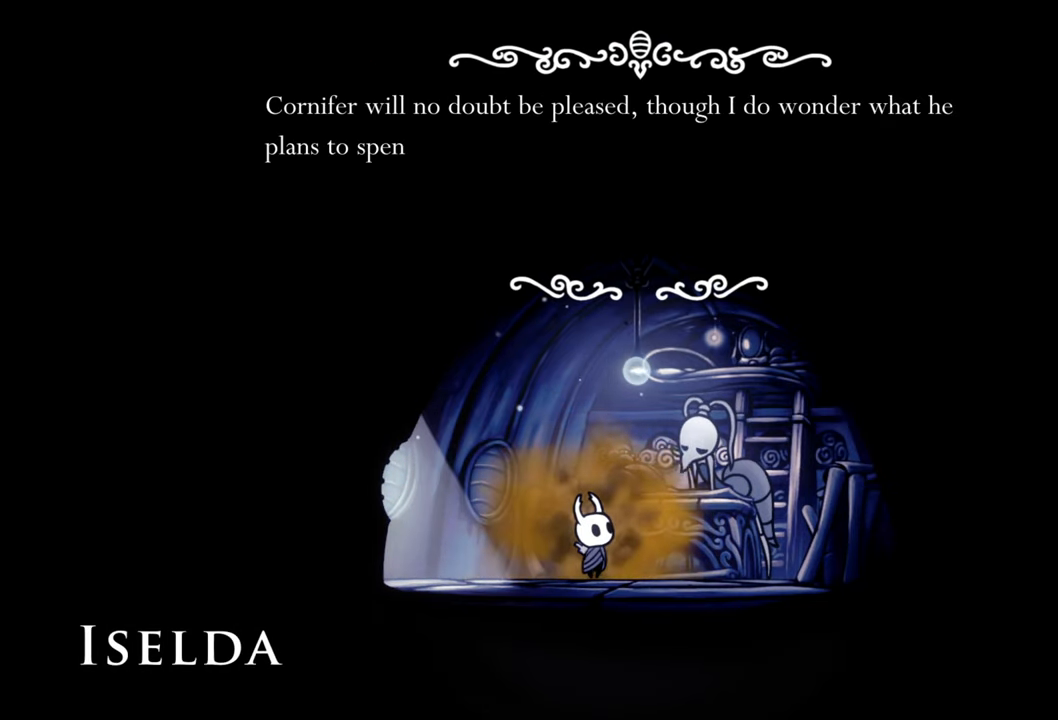
{"buttons": [], "events": [[100, "A", "down"], [240, "A", "up"], [360, "A", "down"], [480, "A", "up"]]}
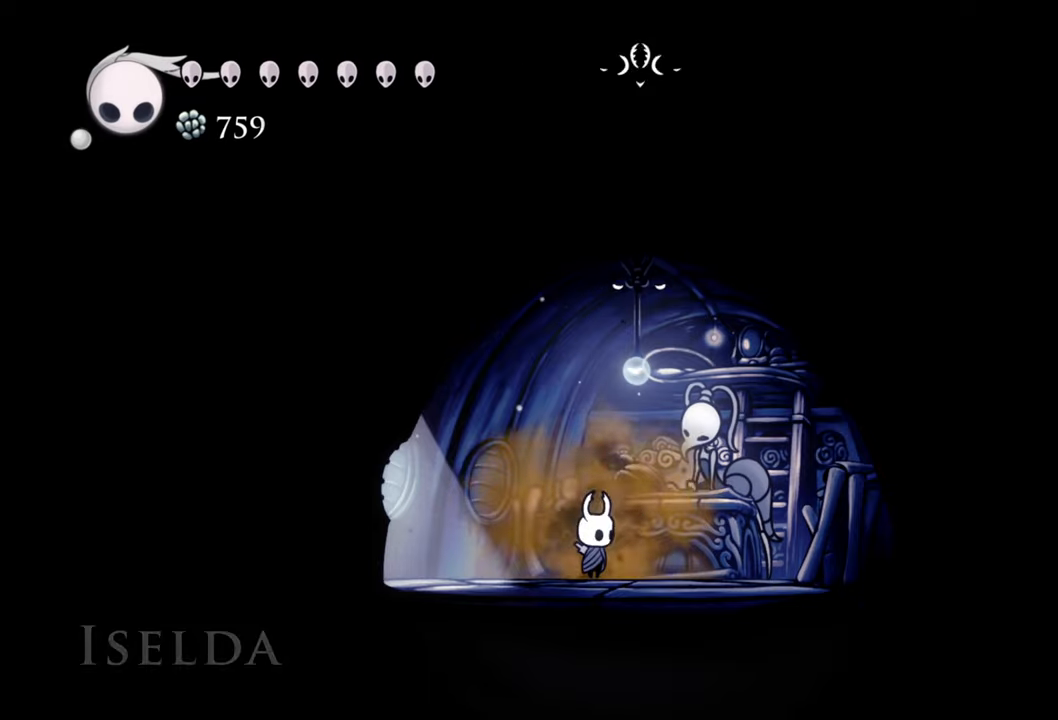
{"buttons": ["DPAD_LEFT"], "events": [[160, "A", "down"], [220, "A", "up"], [480, "DPAD_LEFT", "down"]]}
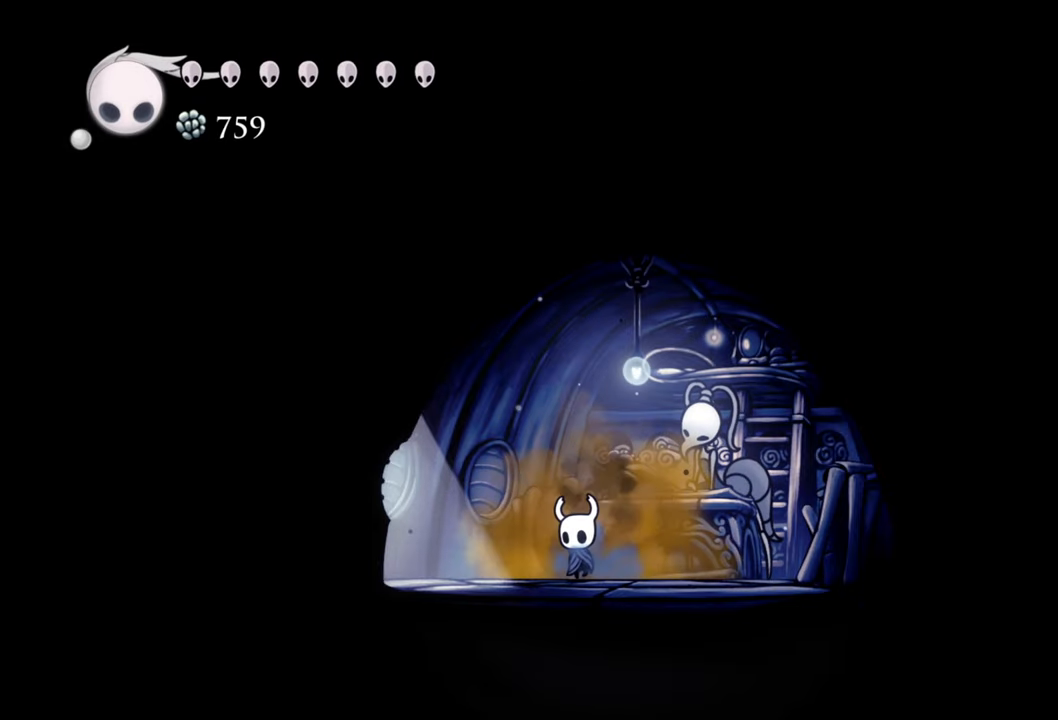
{"buttons": ["DPAD_LEFT"], "events": [[120, "R2", "down"], [340, "R2", "up"]]}
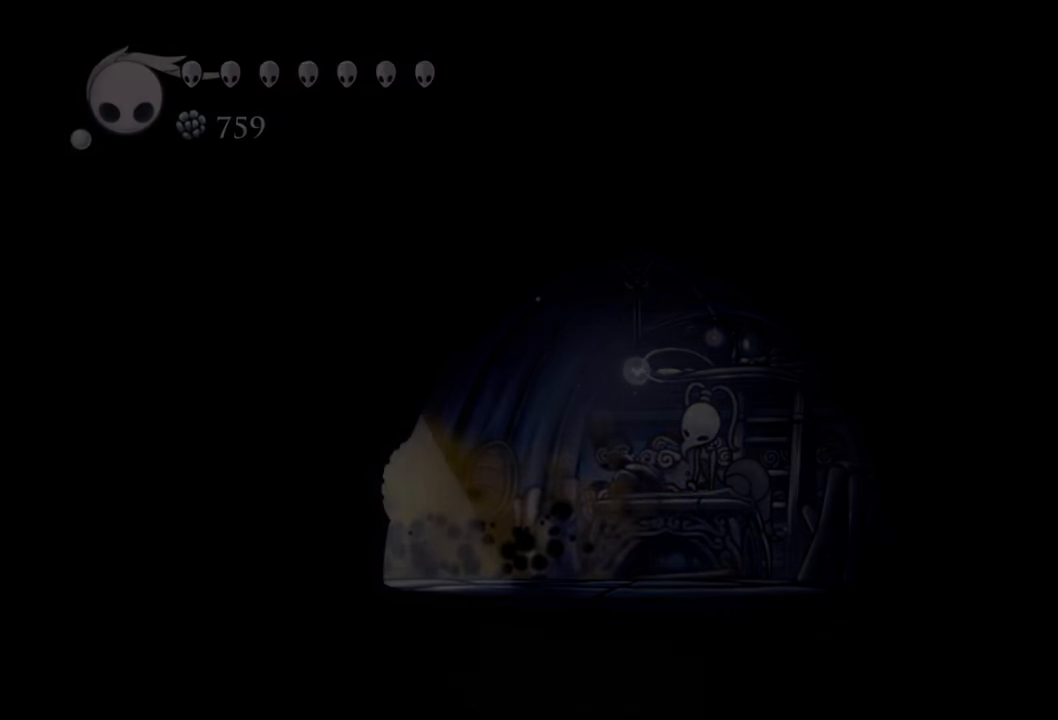
{"buttons": ["DPAD_LEFT"], "events": []}